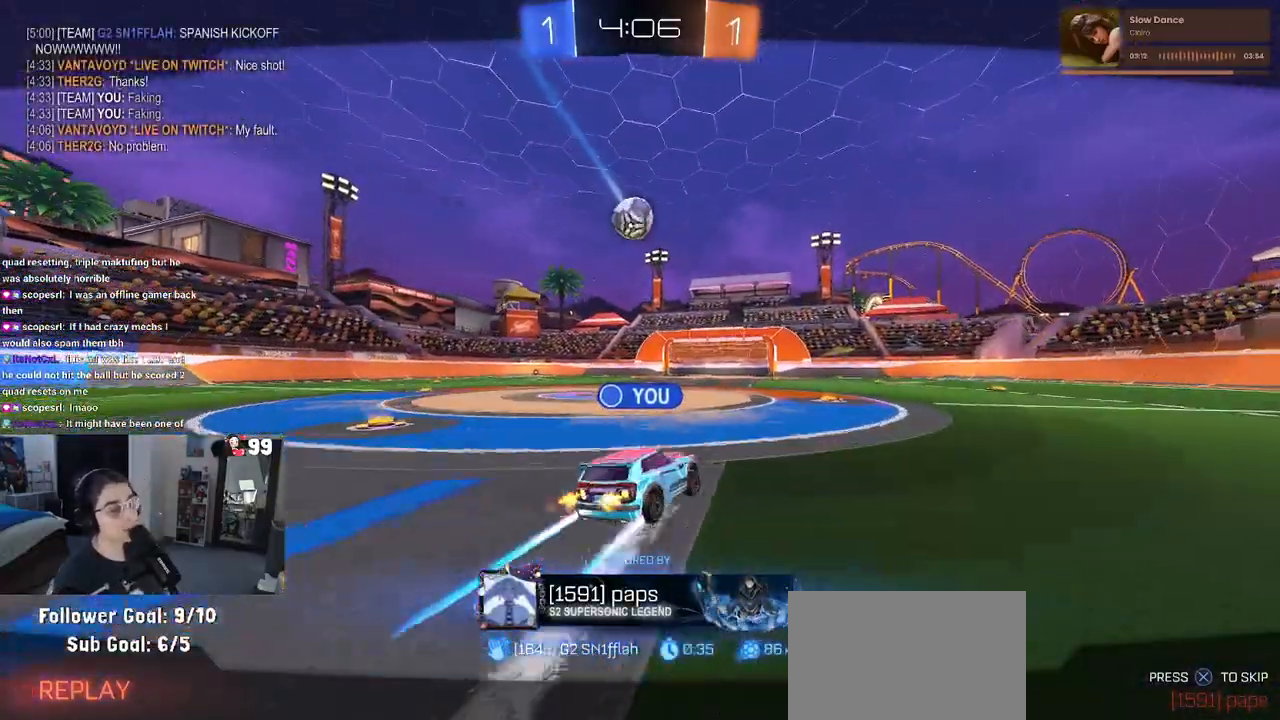
Gameplay with a controller (PlayStation layout); each line is a JSON object with the inputs held at the frame after it. "events" lists button and stick changes between this image and that frame as [ms after this image, input, new state], when the widget could be followed in between.
{"buttons": [], "left_stick": "center", "right_stick": "center", "events": [[67, "CROSS", "down"], [300, "CROSS", "up"]]}
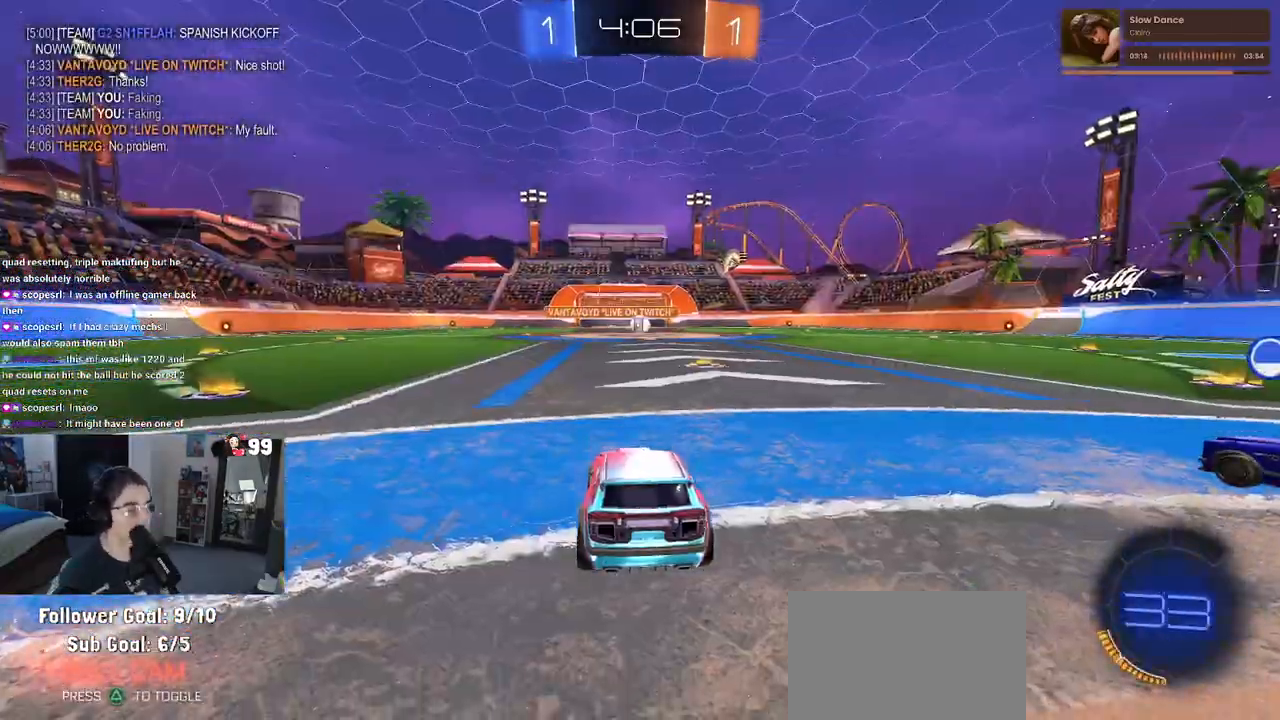
{"buttons": [], "left_stick": "center", "right_stick": "center", "events": []}
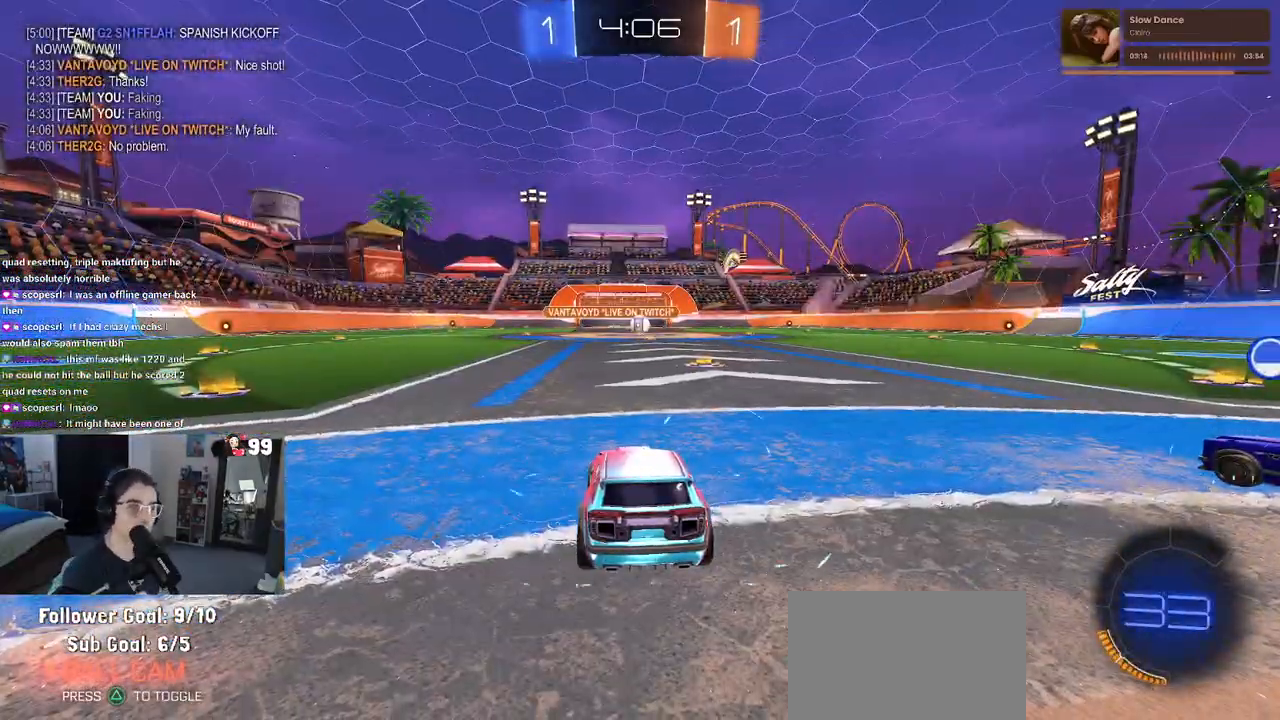
{"buttons": [], "left_stick": "center", "right_stick": "center", "events": [[83, "TRIANGLE", "down"], [183, "TRIANGLE", "up"], [233, "TRIANGLE", "down"], [350, "TRIANGLE", "up"]]}
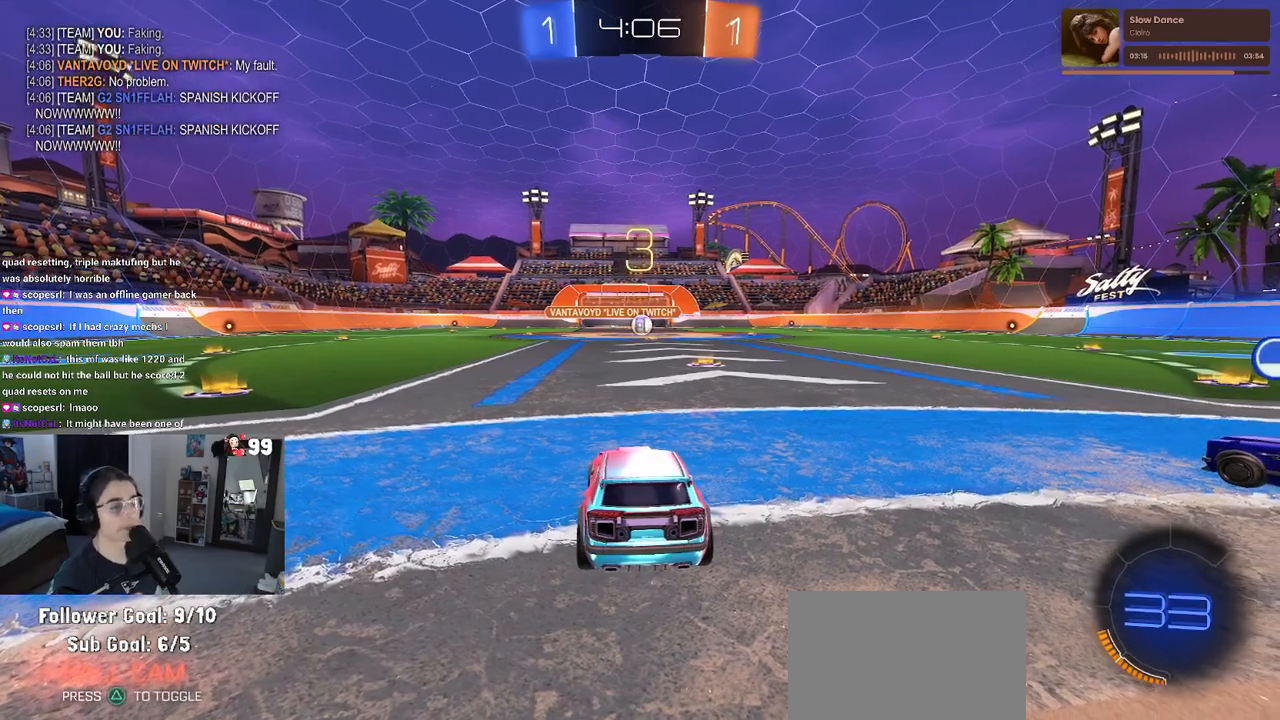
{"buttons": ["R2"], "left_stick": "center", "right_stick": "center", "events": [[267, "R2", "down"]]}
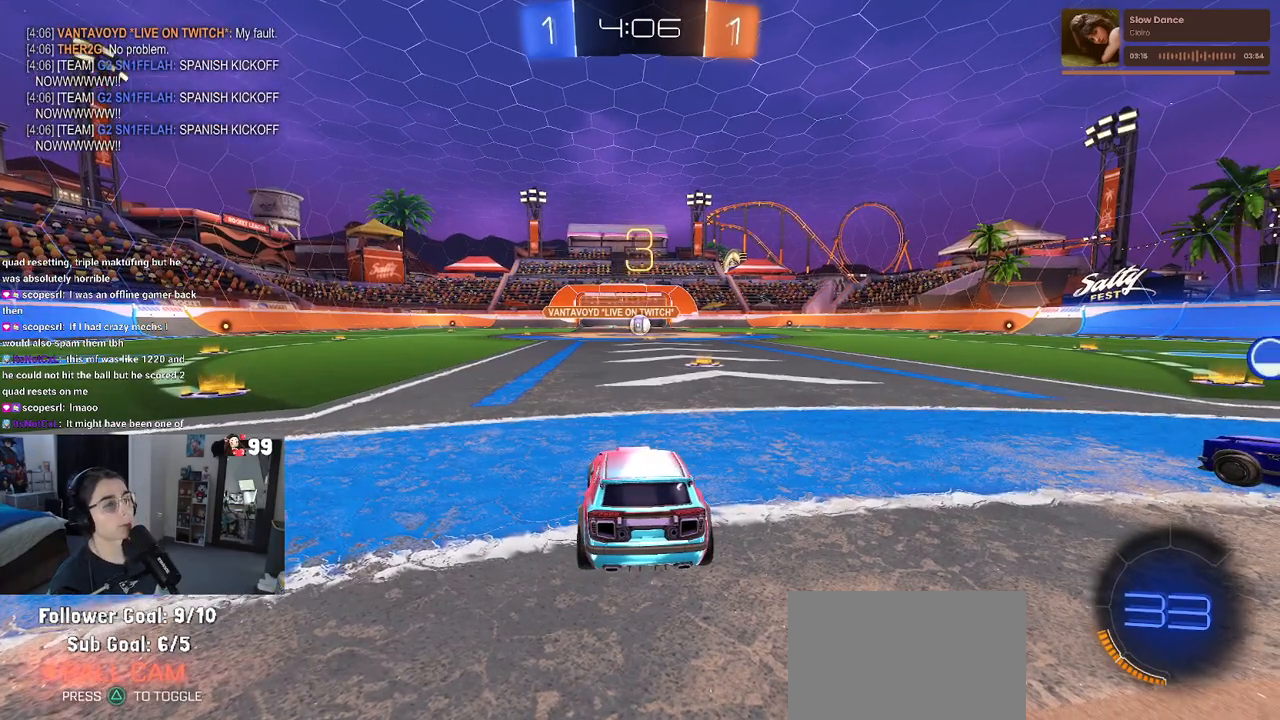
{"buttons": ["R2"], "left_stick": "center", "right_stick": "center", "events": []}
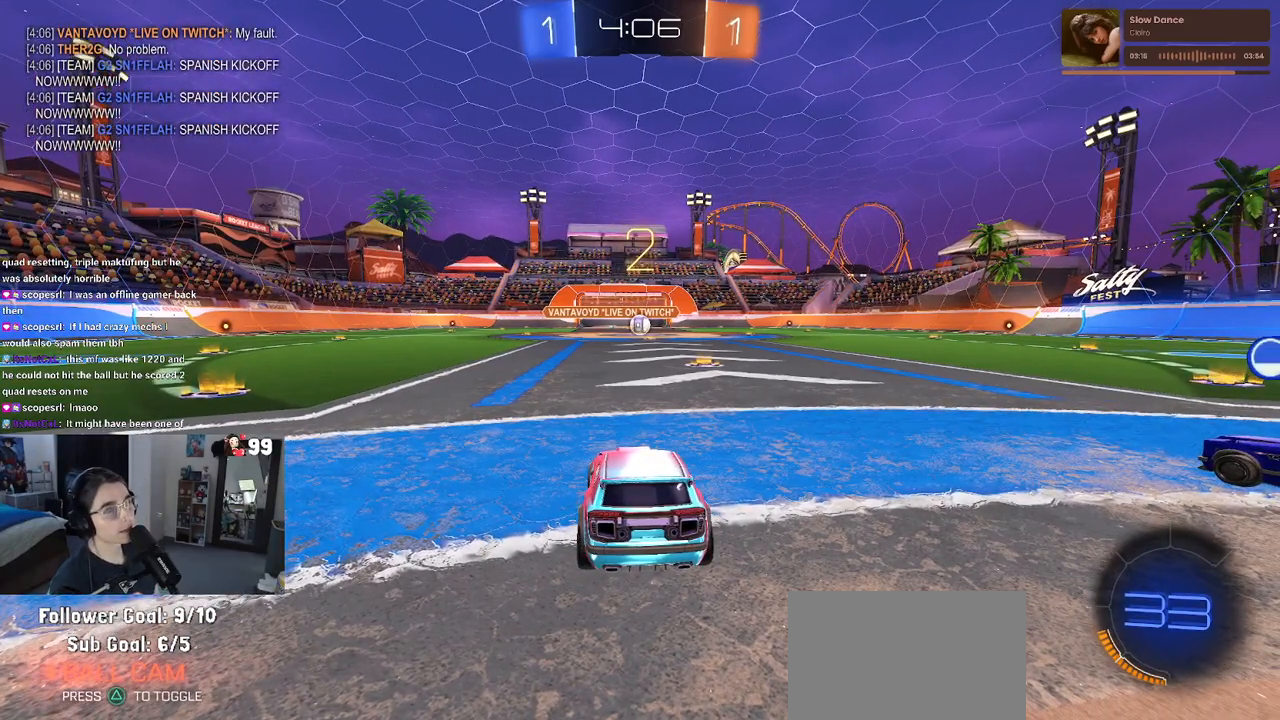
{"buttons": ["R2"], "left_stick": "center", "right_stick": "center", "events": []}
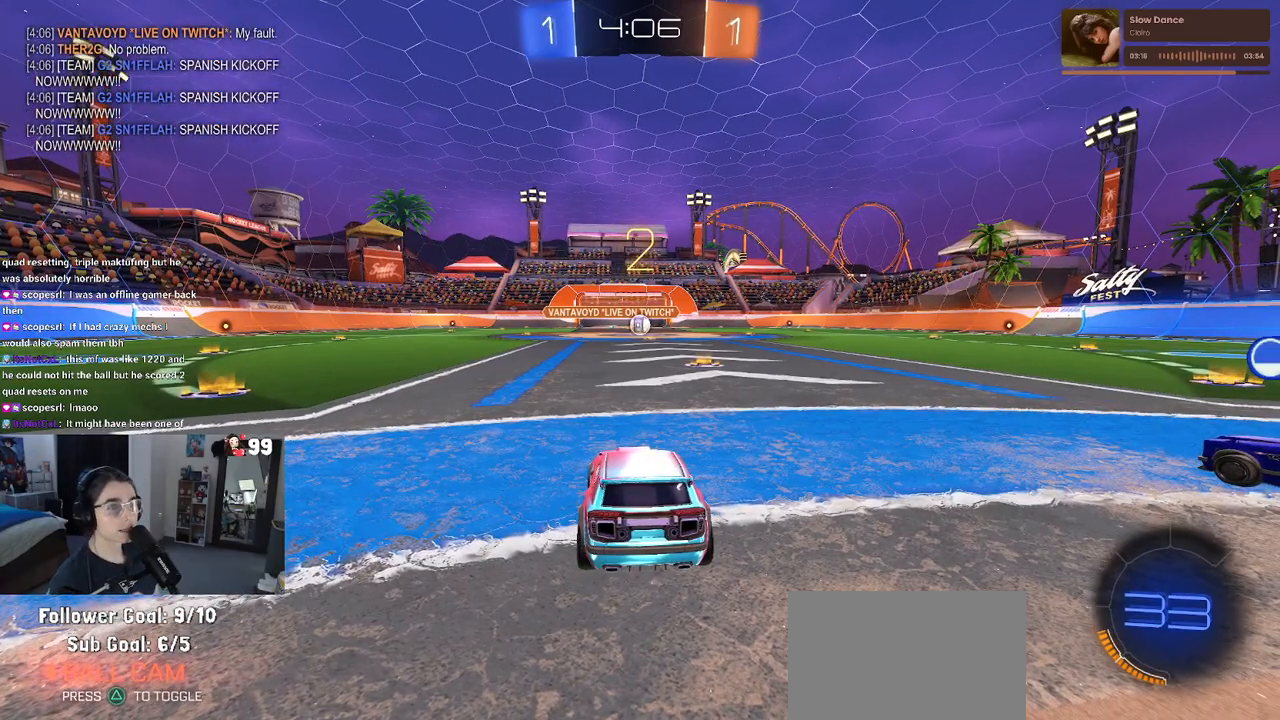
{"buttons": ["R1", "R2"], "left_stick": "center", "right_stick": "center", "events": [[367, "R1", "down"]]}
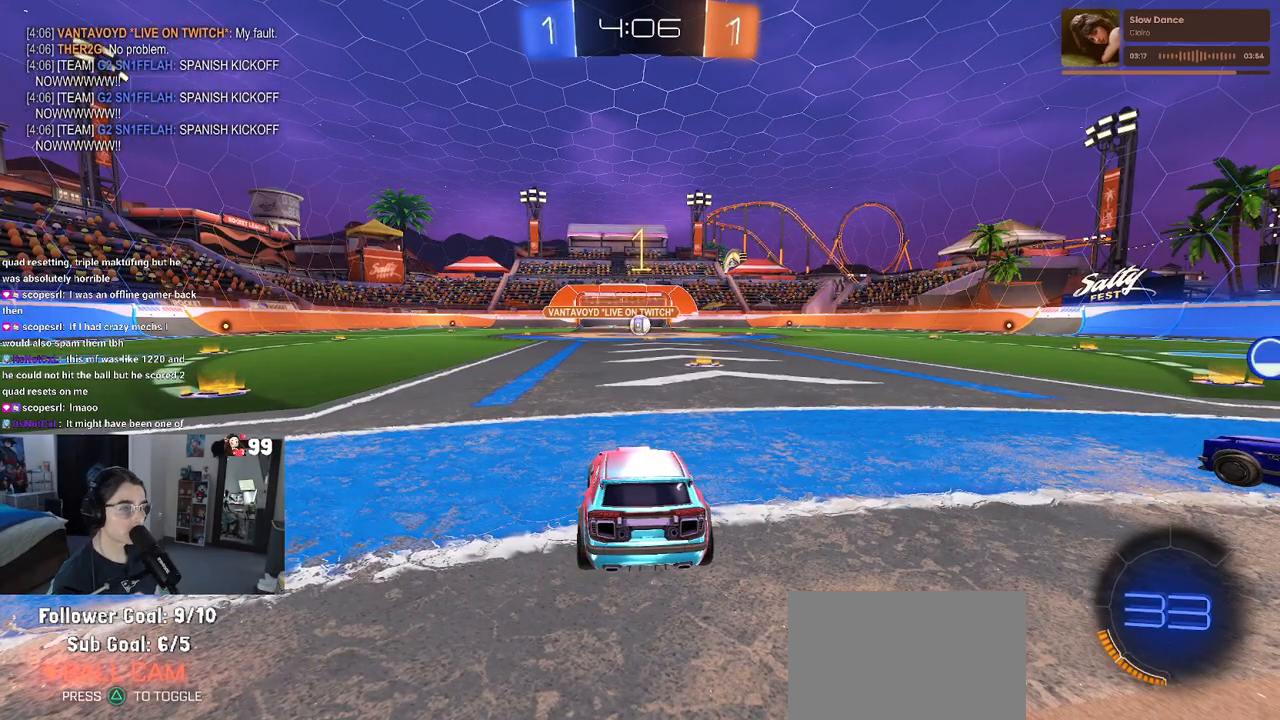
{"buttons": ["R1", "R2"], "left_stick": "right", "right_stick": "center", "events": [[467, "left_stick", "right"]]}
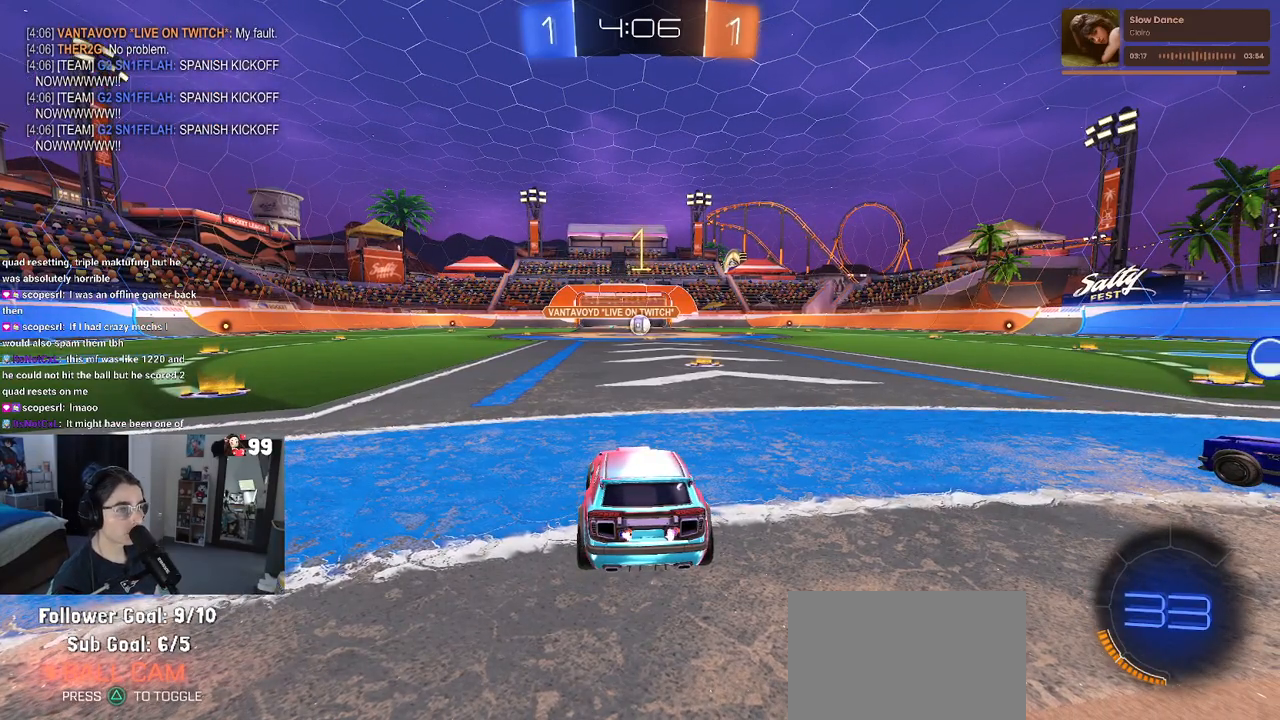
{"buttons": ["R1", "R2"], "left_stick": "center", "right_stick": "center", "events": [[183, "left_stick", "center"], [383, "left_stick", "right"], [483, "left_stick", "center"]]}
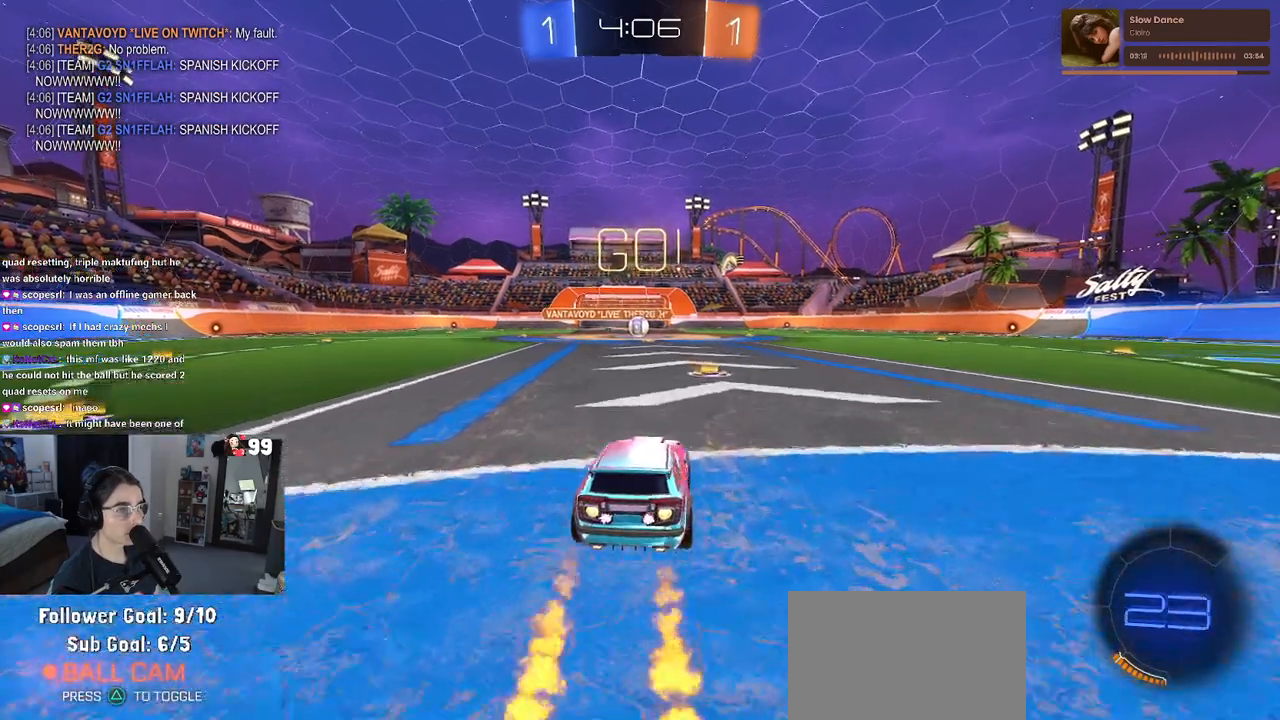
{"buttons": ["SQUARE", "R1", "R2"], "left_stick": "down", "right_stick": "center", "events": [[183, "left_stick", "up"], [200, "CROSS", "down"], [267, "left_stick", "up-left"], [283, "CROSS", "up"], [350, "CROSS", "down"], [383, "SQUARE", "down"], [400, "CROSS", "up"], [433, "left_stick", "down"]]}
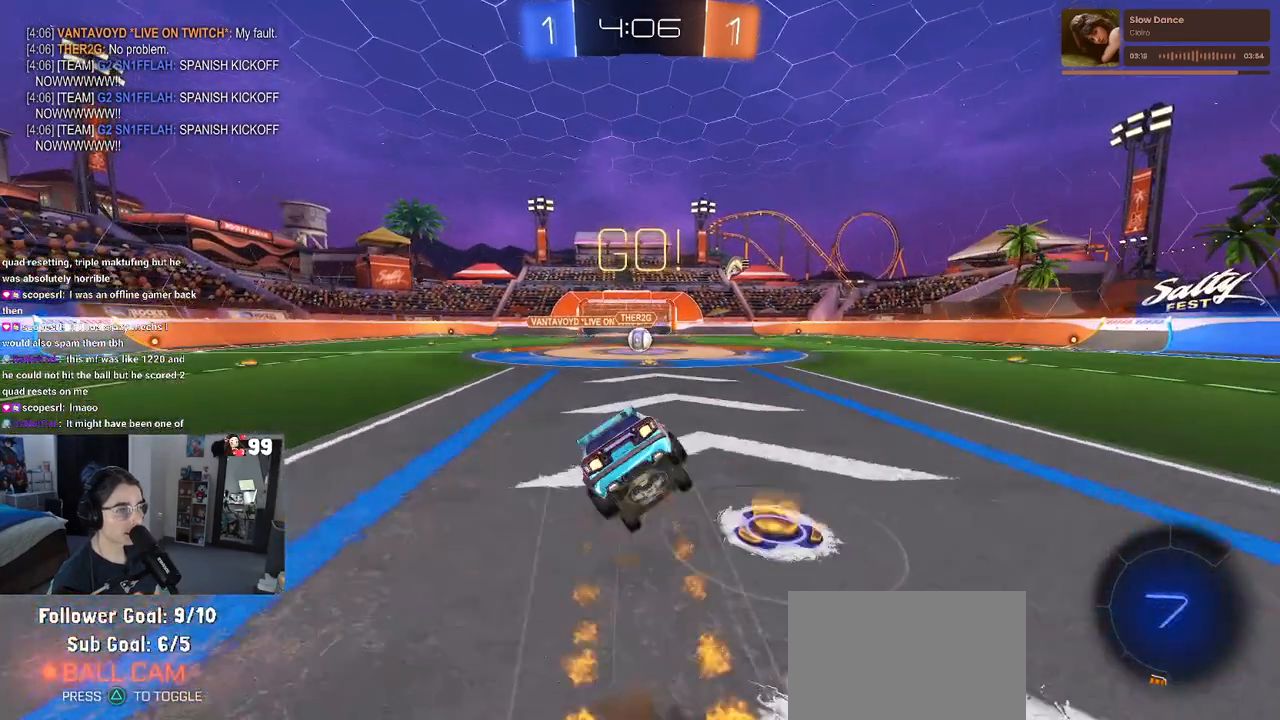
{"buttons": ["SQUARE", "R2"], "left_stick": "down-left", "right_stick": "center", "events": [[133, "left_stick", "down-left"], [300, "R1", "up"]]}
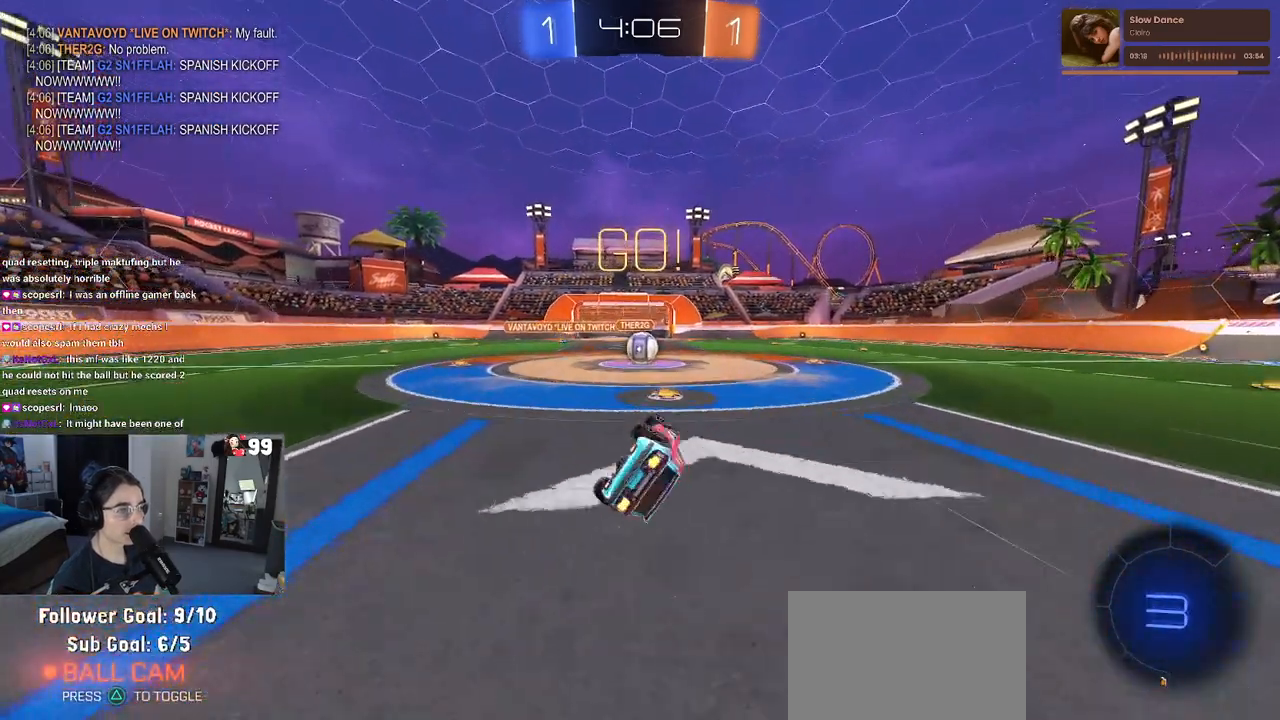
{"buttons": ["TRIANGLE", "R1", "R2"], "left_stick": "center", "right_stick": "center", "events": [[283, "left_stick", "center"], [300, "SQUARE", "up"], [417, "TRIANGLE", "down"], [500, "R1", "down"]]}
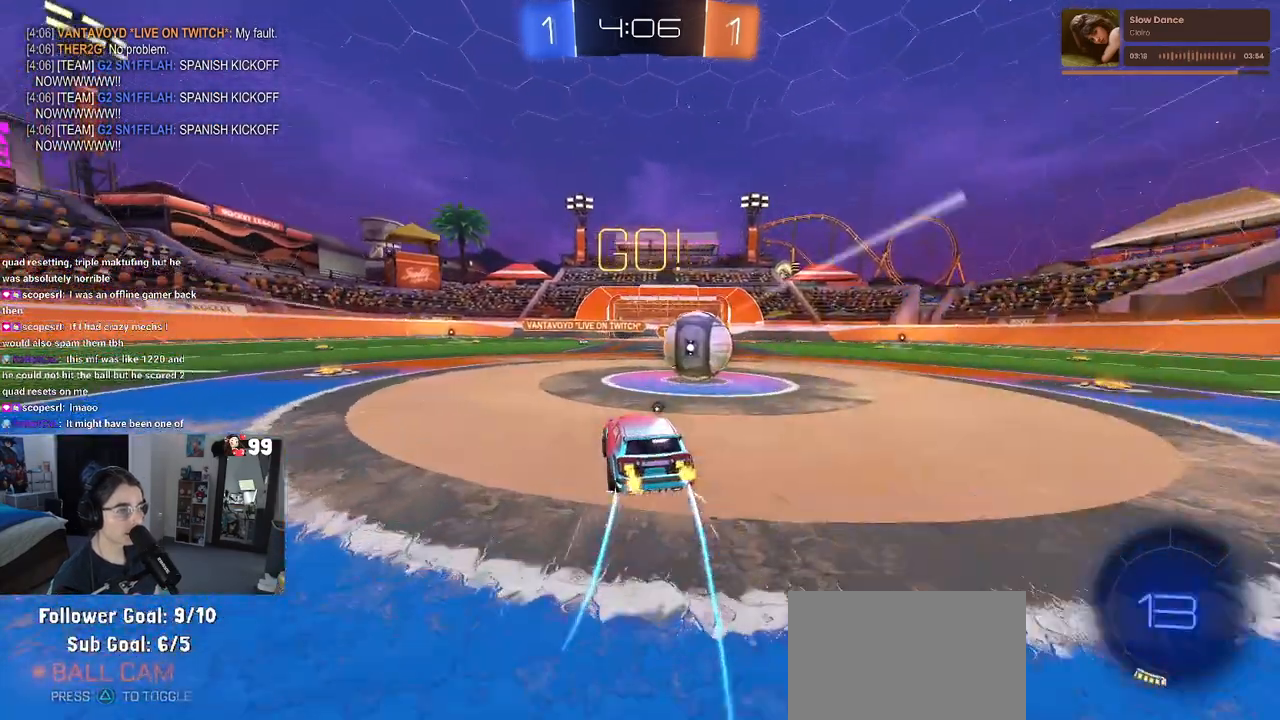
{"buttons": ["R2"], "left_stick": "center", "right_stick": "center", "events": [[33, "TRIANGLE", "up"], [100, "left_stick", "right"], [267, "left_stick", "center"], [400, "R1", "up"]]}
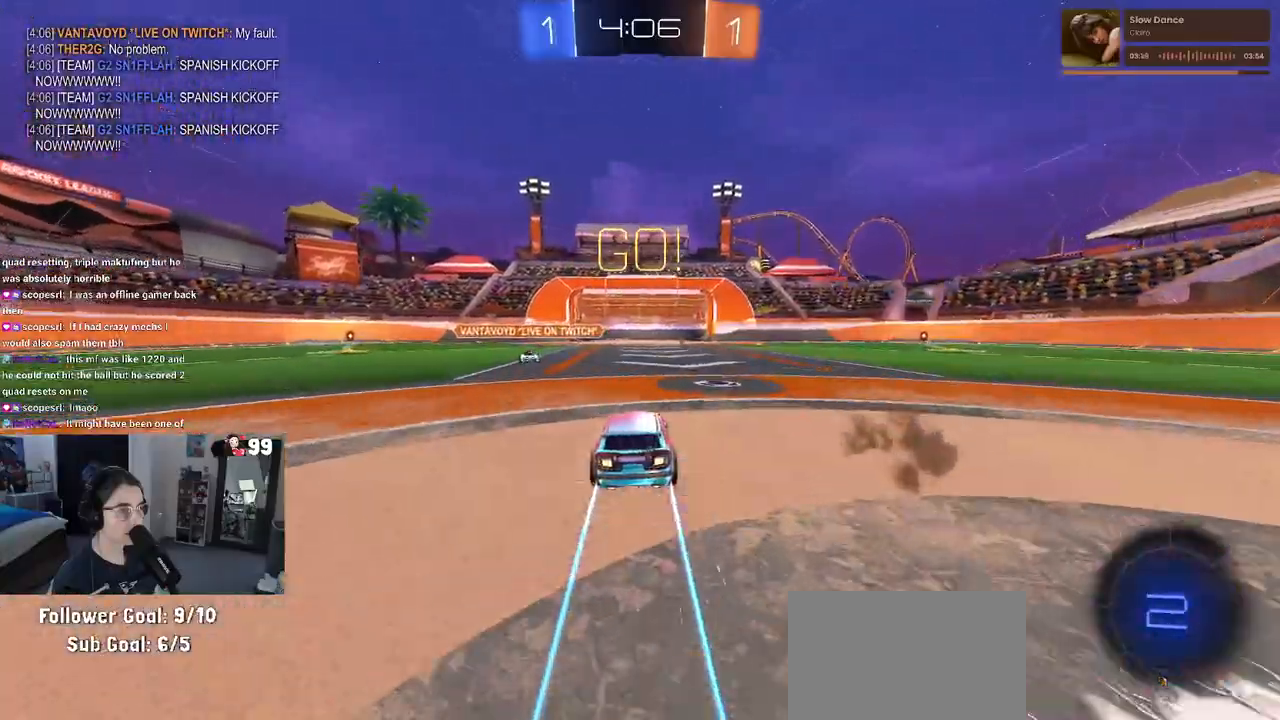
{"buttons": ["CROSS", "R2"], "left_stick": "left", "right_stick": "center", "events": [[17, "left_stick", "left"], [300, "left_stick", "right"], [317, "CROSS", "down"], [400, "CROSS", "up"], [400, "left_stick", "up"], [433, "CROSS", "down"], [450, "left_stick", "left"]]}
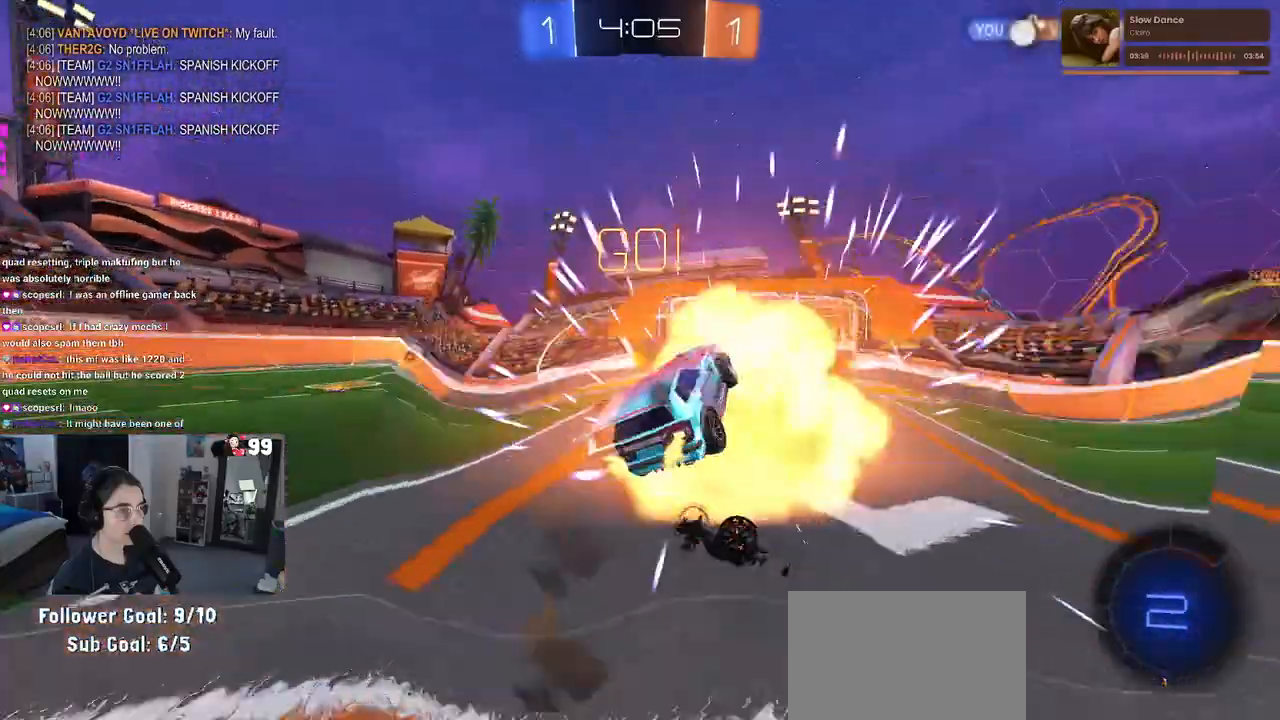
{"buttons": ["SQUARE", "R2"], "left_stick": "down-left", "right_stick": "center"}
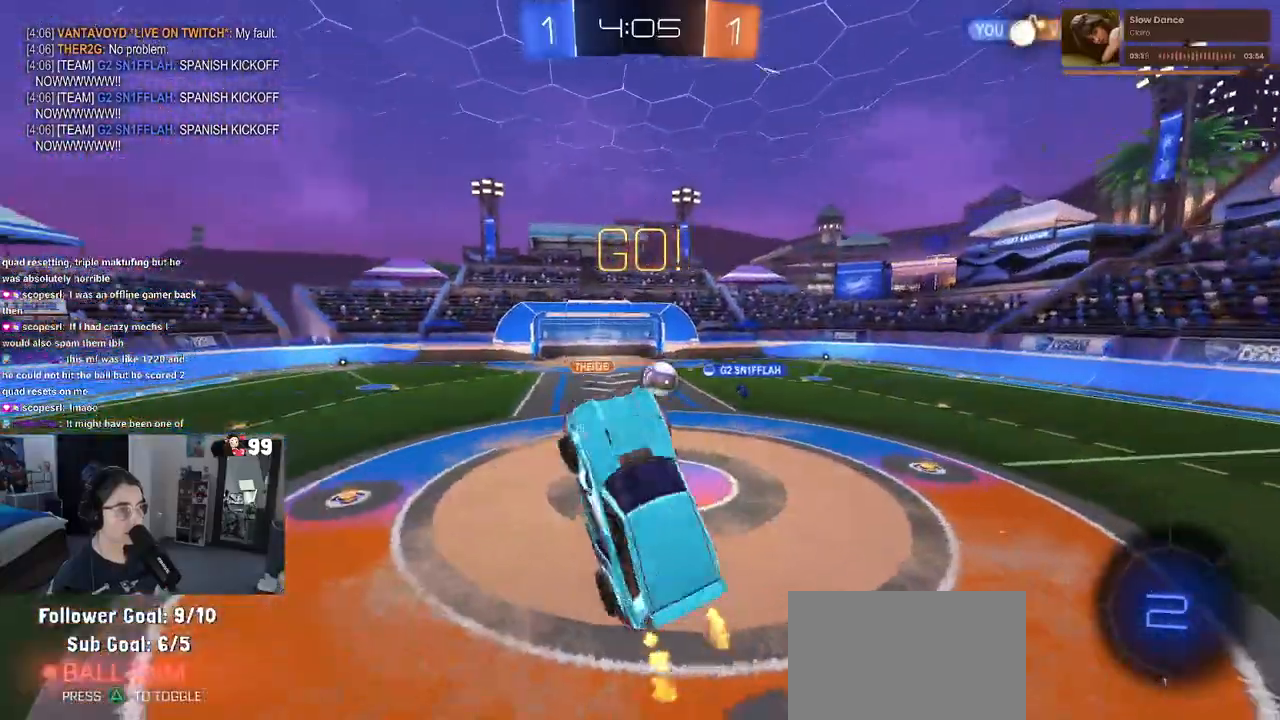
{"buttons": ["R2"], "left_stick": "up-right", "right_stick": "center", "events": [[83, "left_stick", "left"], [333, "SQUARE", "up"], [350, "left_stick", "up"], [450, "left_stick", "up-right"]]}
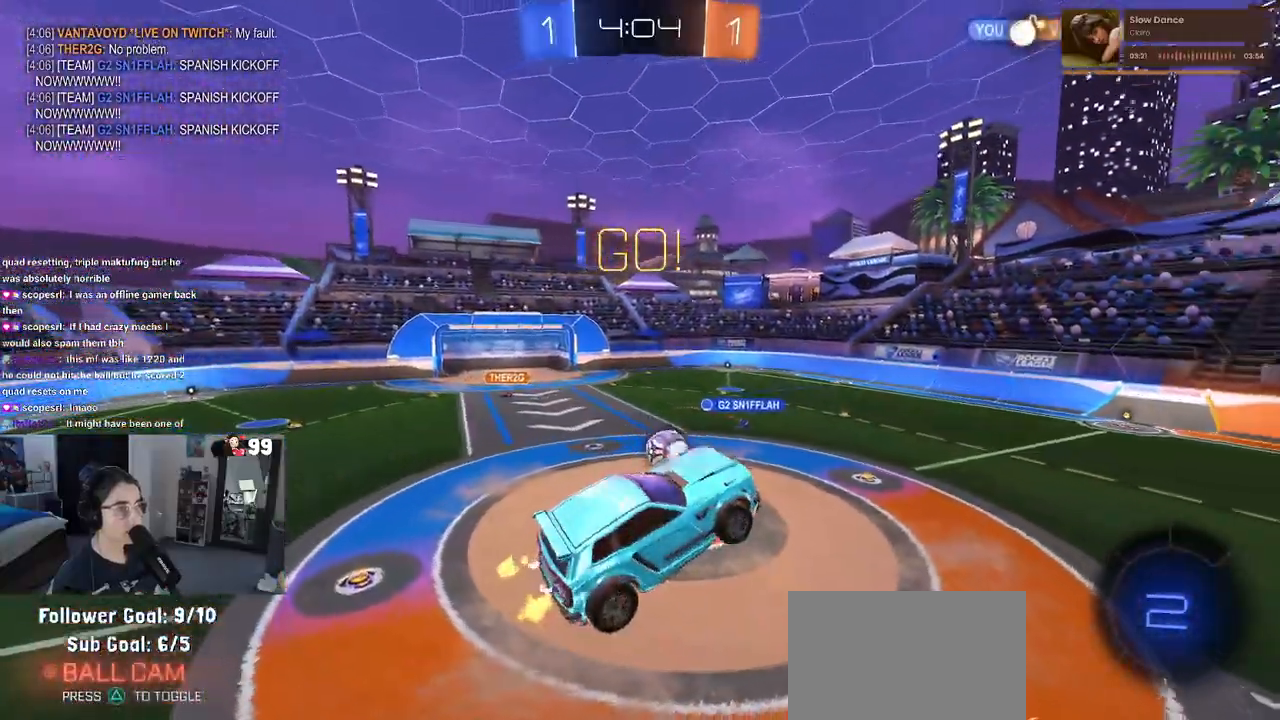
{"buttons": ["R2"], "left_stick": "down-right", "right_stick": "center", "events": [[167, "left_stick", "center"], [367, "left_stick", "down-right"]]}
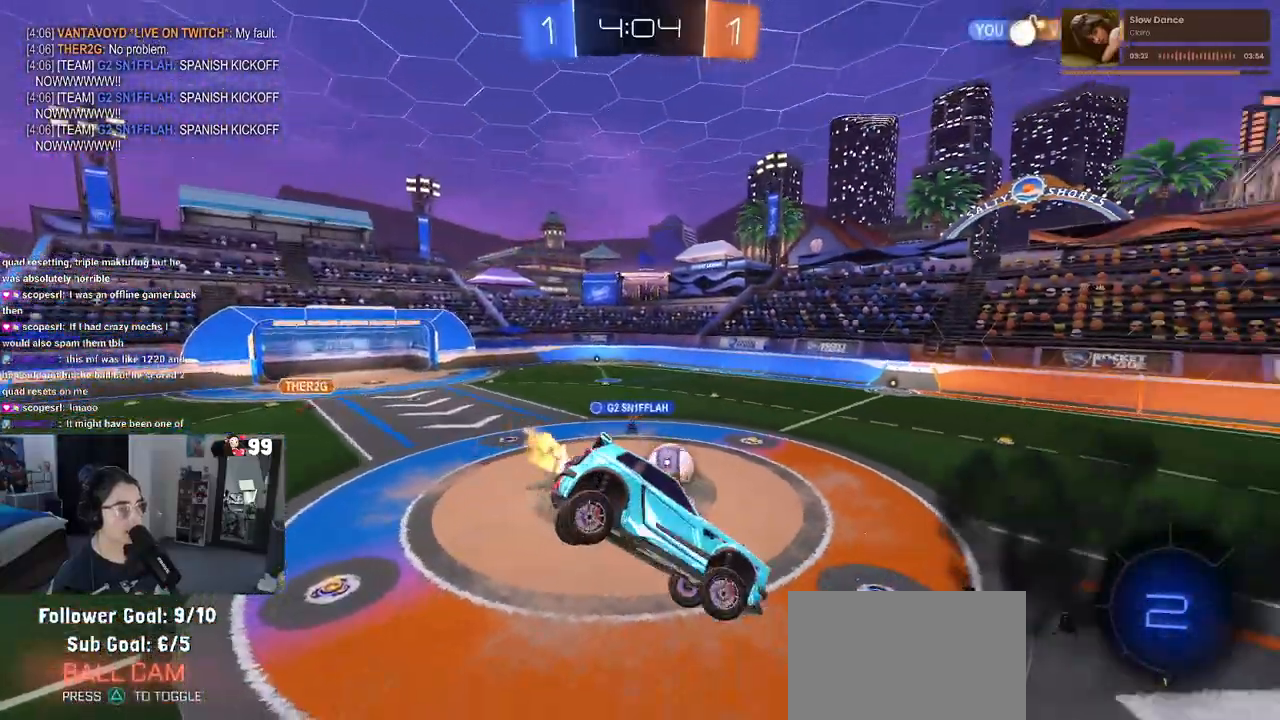
{"buttons": ["R2"], "left_stick": "center", "right_stick": "center", "events": [[17, "left_stick", "right"], [117, "left_stick", "down-right"], [150, "SQUARE", "down"], [267, "left_stick", "right"], [283, "SQUARE", "up"], [483, "left_stick", "center"]]}
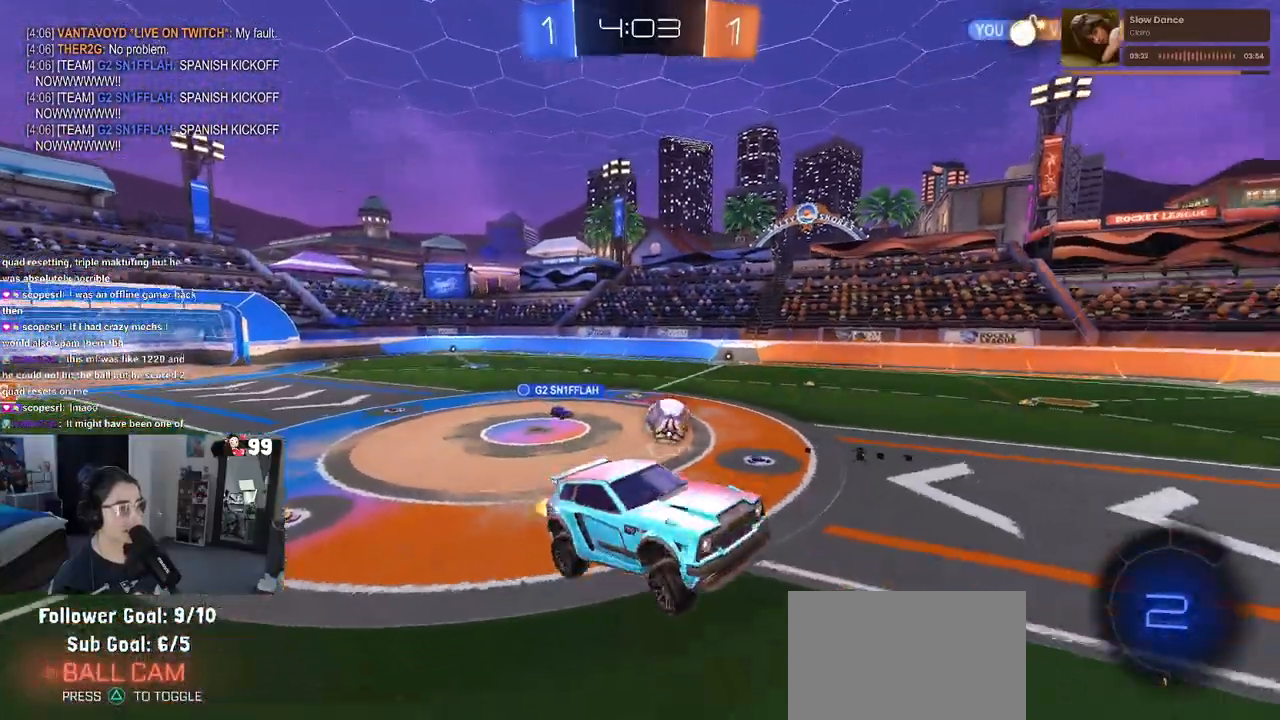
{"buttons": ["R2"], "left_stick": "center", "right_stick": "center", "events": []}
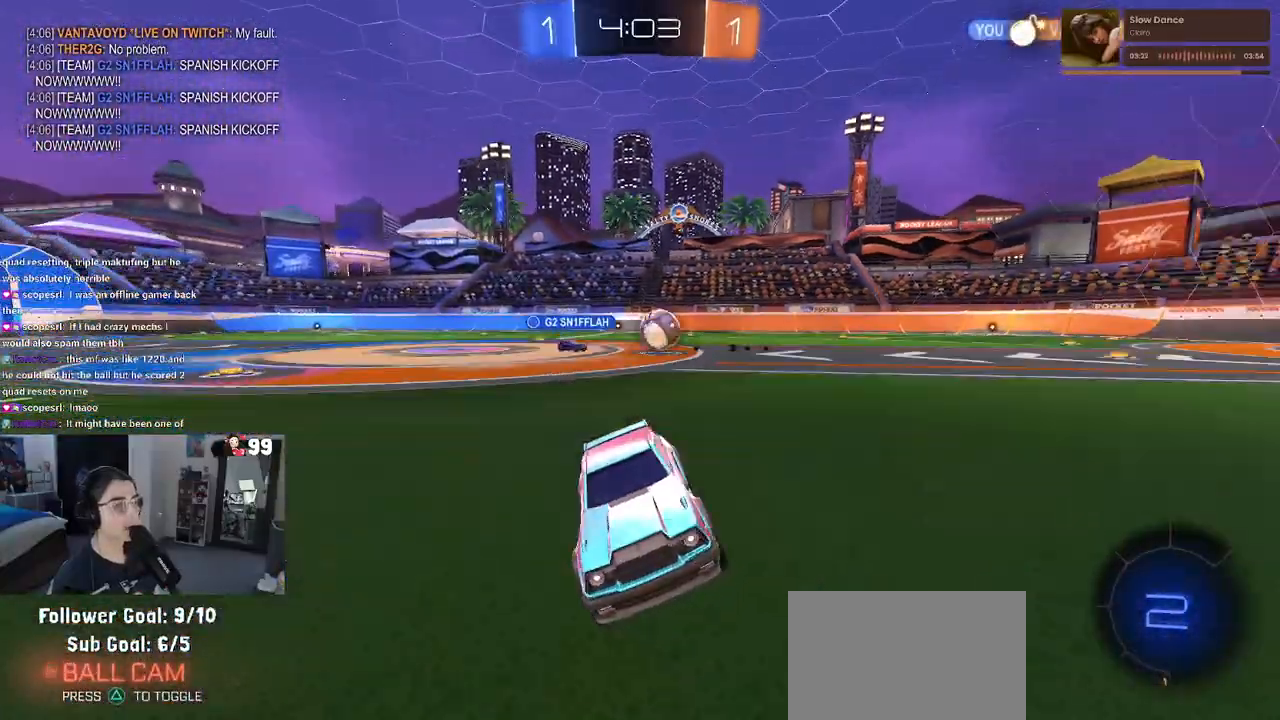
{"buttons": ["R2"], "left_stick": "center", "right_stick": "center", "events": [[167, "left_stick", "right"], [500, "left_stick", "center"]]}
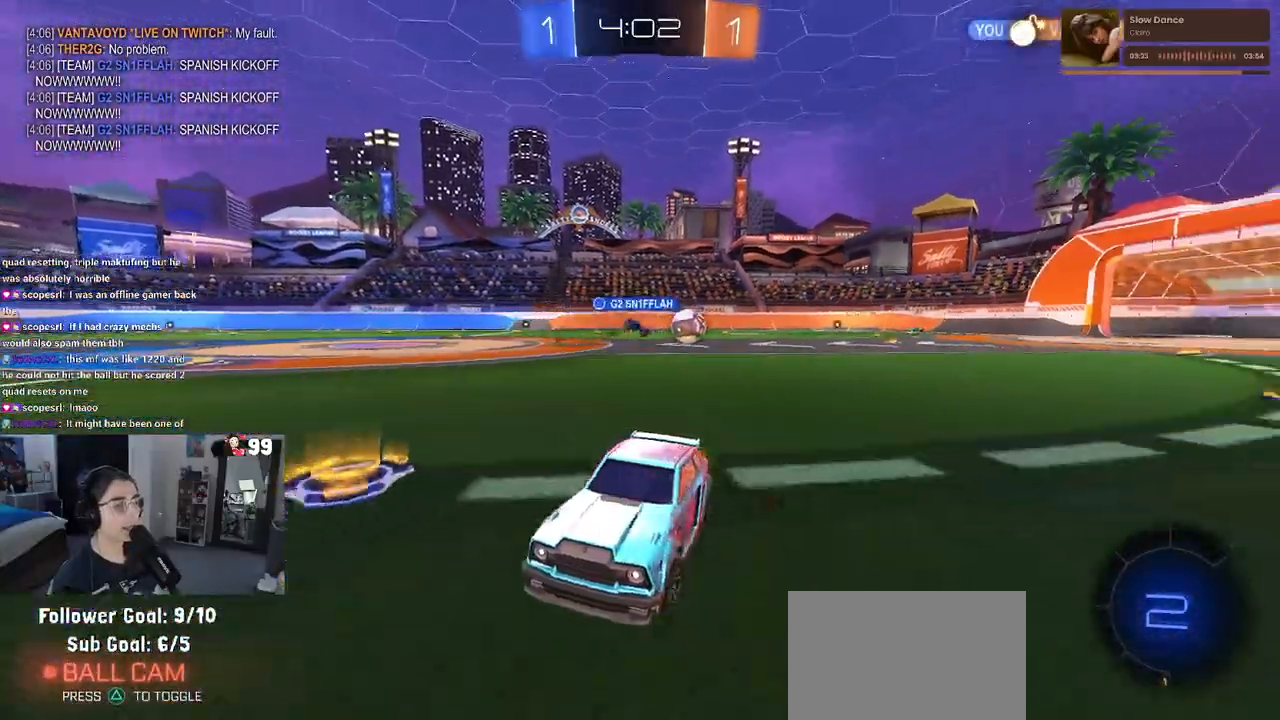
{"buttons": ["R2"], "left_stick": "center", "right_stick": "center", "events": []}
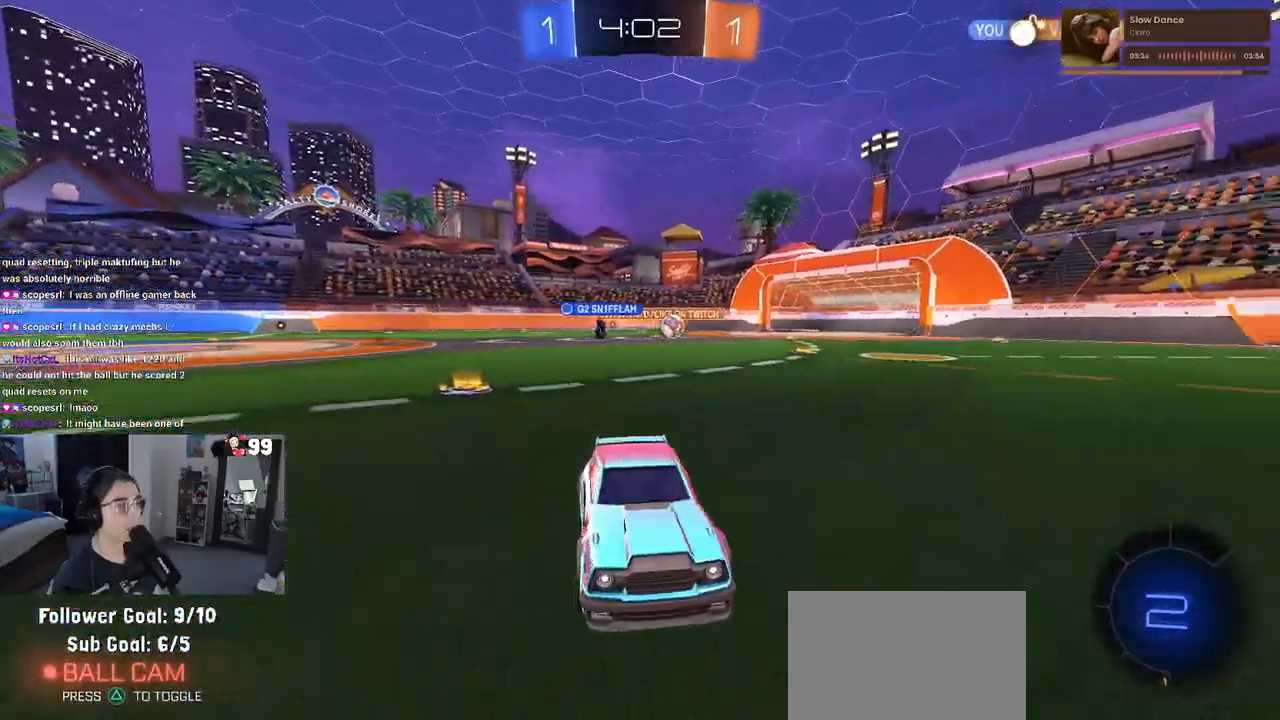
{"buttons": ["R2"], "left_stick": "right", "right_stick": "center", "events": [[400, "left_stick", "right"]]}
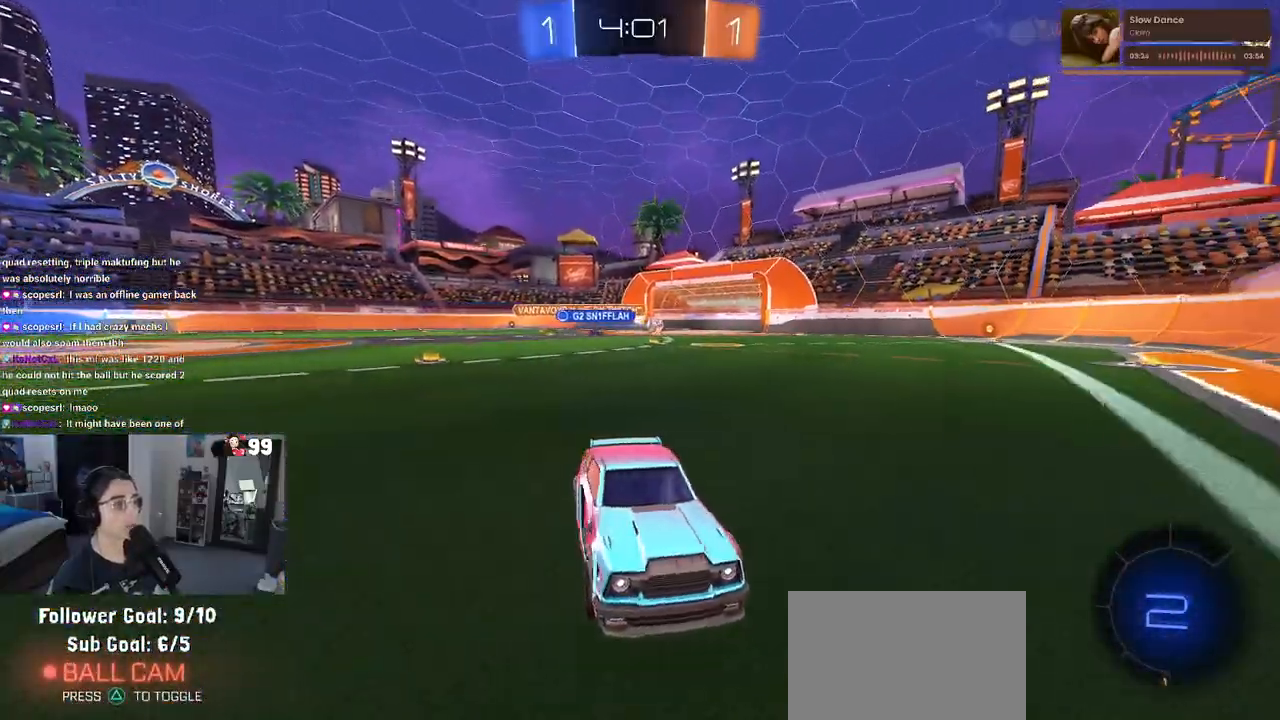
{"buttons": ["R2"], "left_stick": "center", "right_stick": "center", "events": [[417, "left_stick", "center"]]}
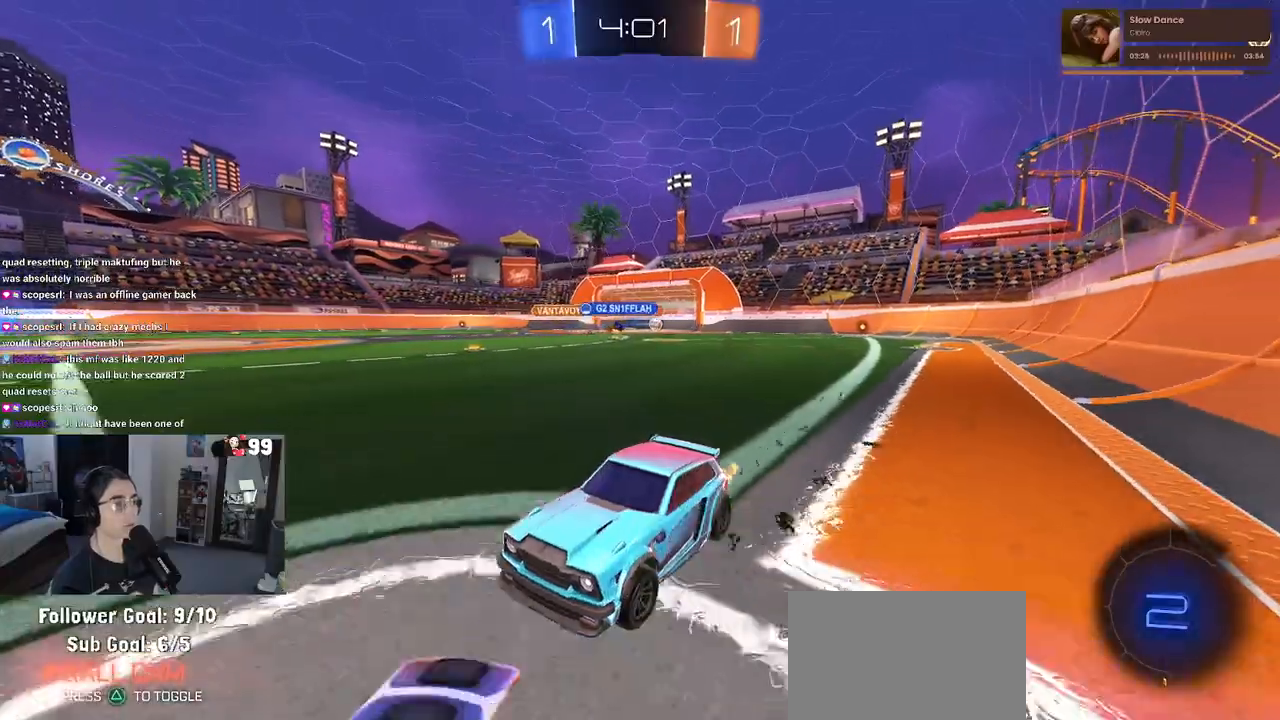
{"buttons": ["R2"], "left_stick": "center", "right_stick": "center", "events": []}
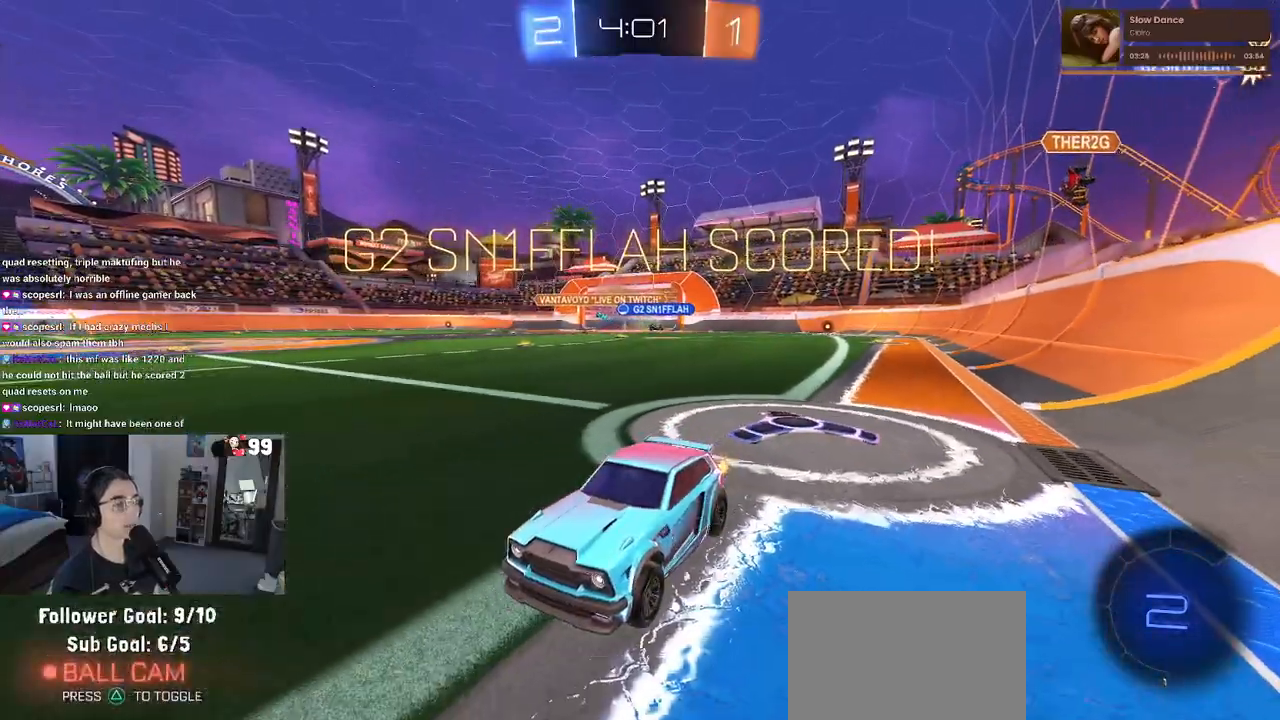
{"buttons": ["R2"], "left_stick": "center", "right_stick": "center", "events": []}
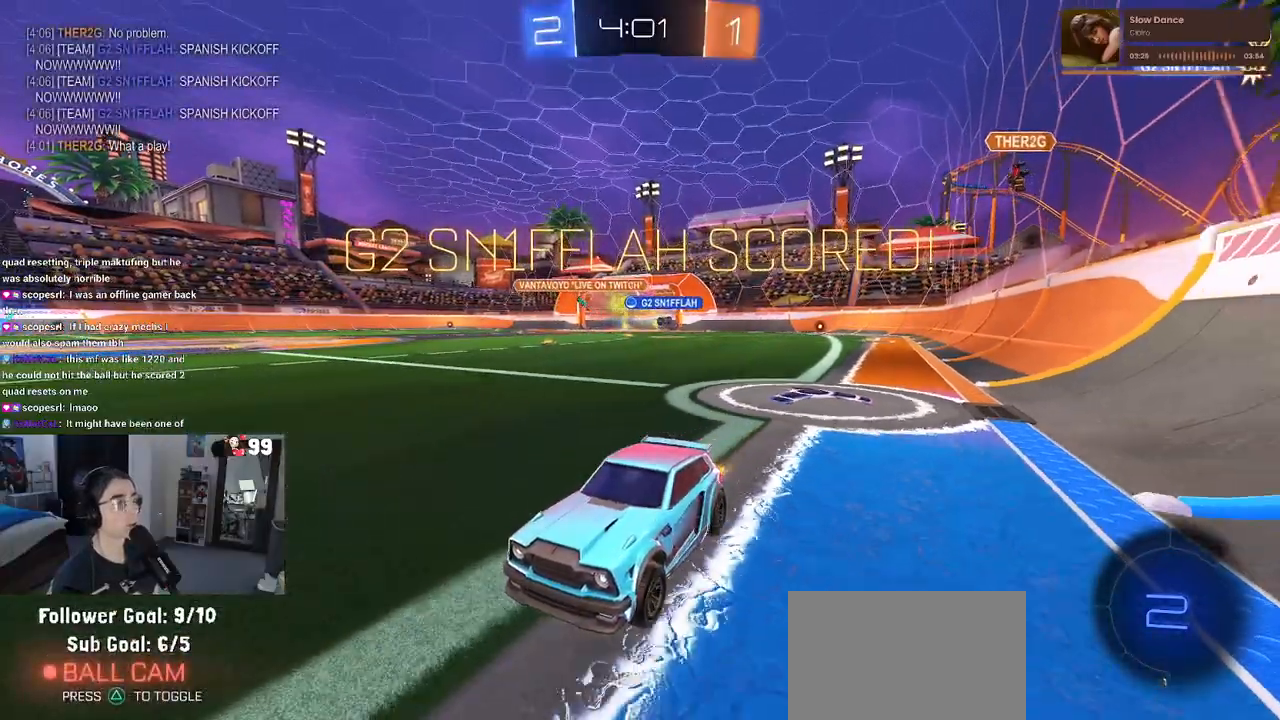
{"buttons": ["R2"], "left_stick": "center", "right_stick": "center", "events": []}
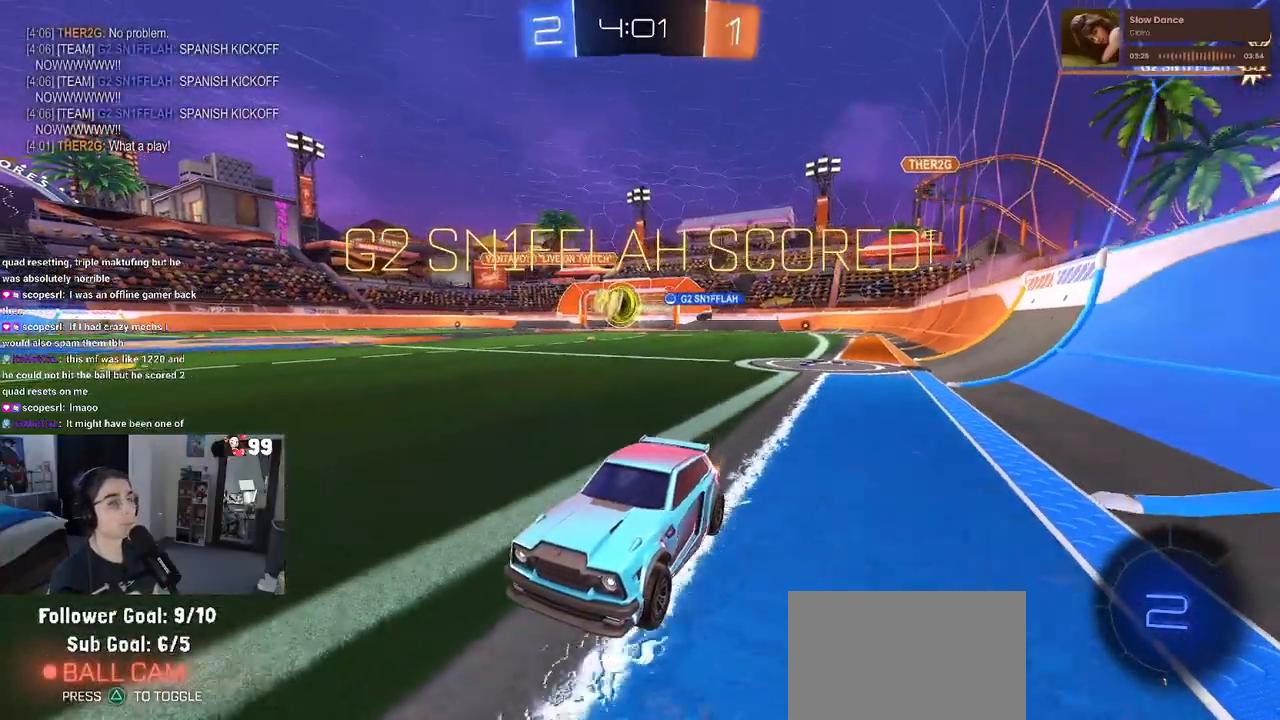
{"buttons": ["R2"], "left_stick": "center", "right_stick": "center", "events": []}
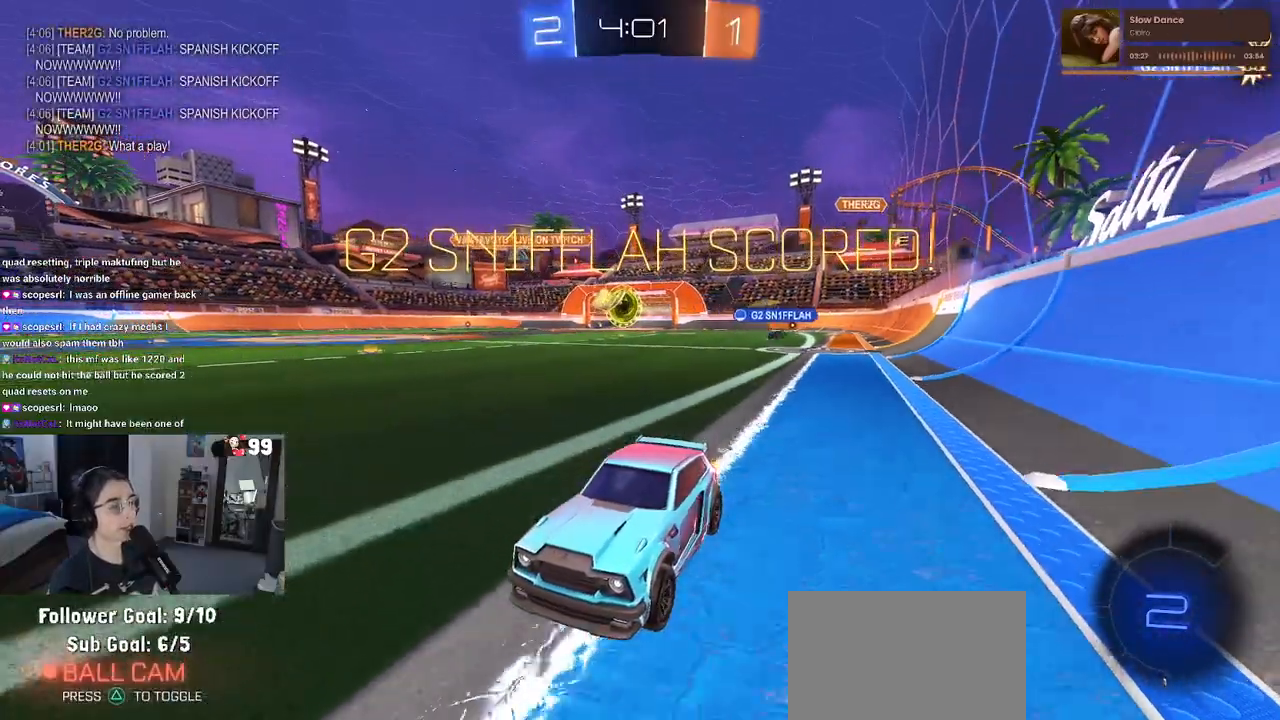
{"buttons": [], "left_stick": "center", "right_stick": "center", "events": [[83, "R2", "up"]]}
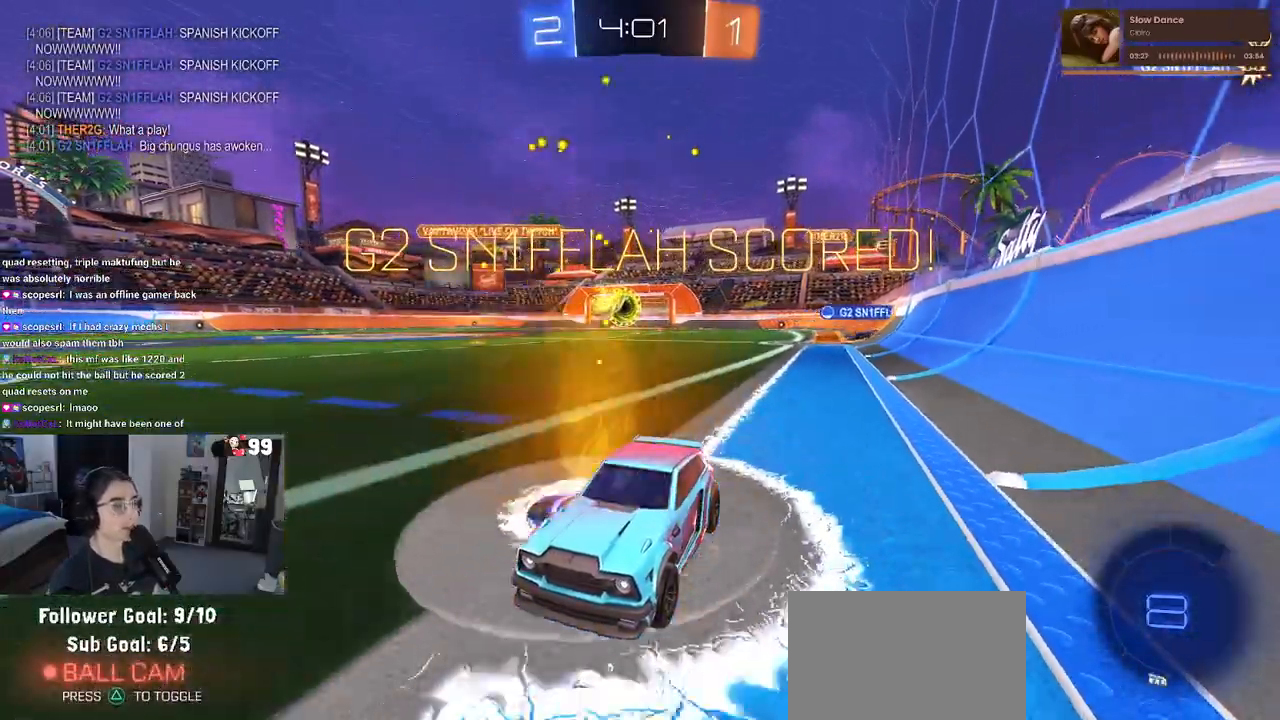
{"buttons": [], "left_stick": "right", "right_stick": "center", "events": [[500, "left_stick", "right"]]}